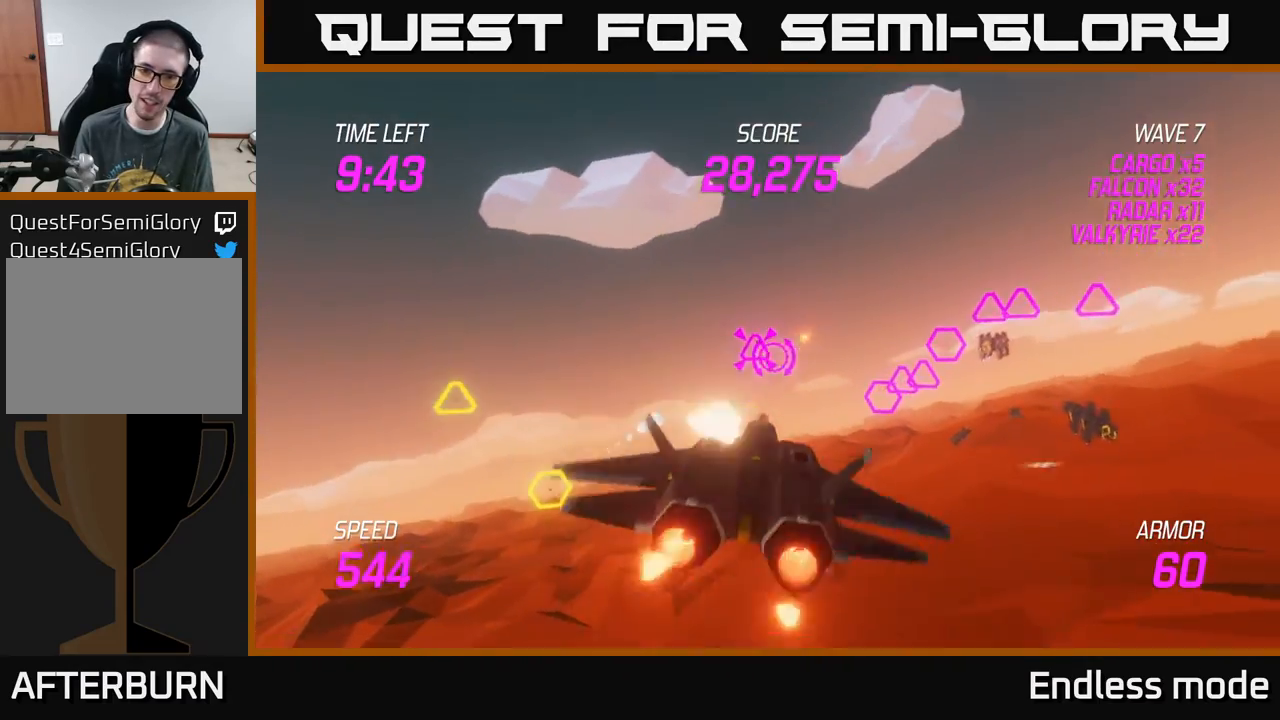
Gameplay with a controller (Xbox layout); each line is a JSON object with the inputs held at the frame after it. "events" lists button and stick changes between this image and that frame as [ms after this image, input, new state], when the widget could be followed in between. Not read: right_stick.
{"buttons": [], "left_stick": "up-left", "events": [[33, "L2", "up"], [183, "left_stick", "up-left"]]}
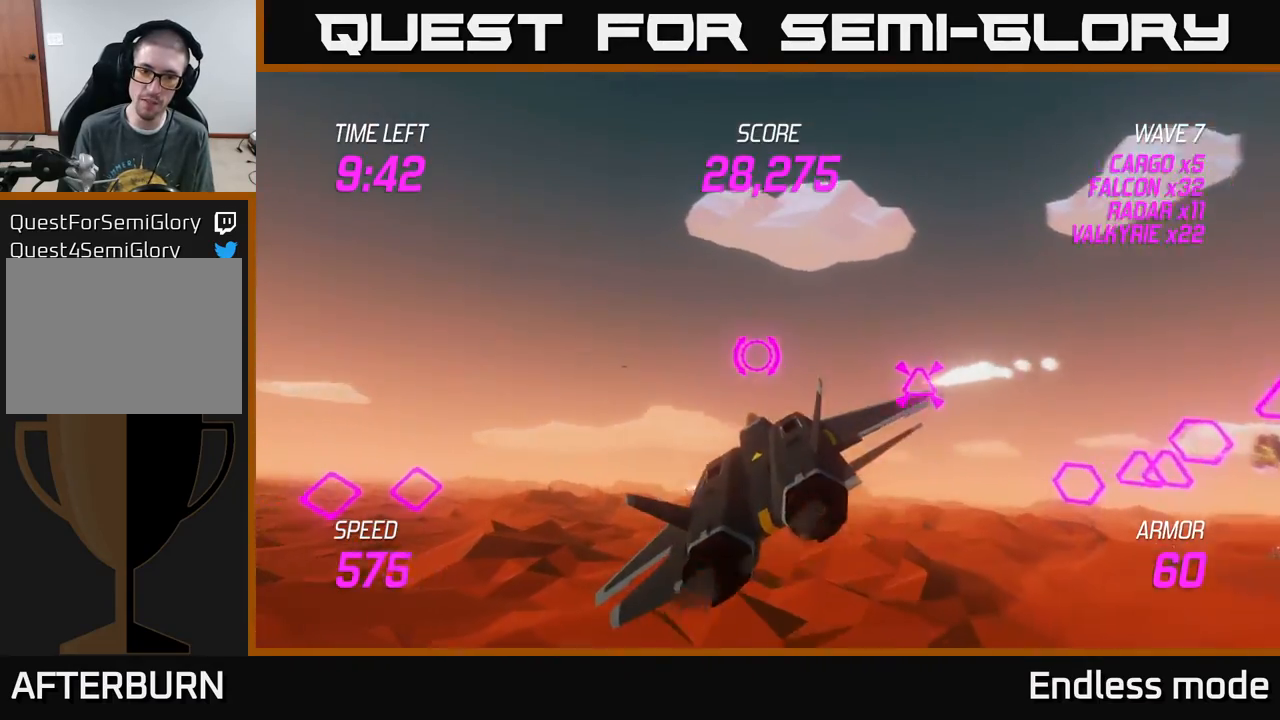
{"buttons": [], "left_stick": "down-right", "events": [[150, "R2", "down"], [233, "R2", "up"], [233, "left_stick", "center"], [283, "left_stick", "down-right"], [317, "R2", "down"], [417, "L2", "down"], [433, "R2", "up"], [483, "L2", "up"]]}
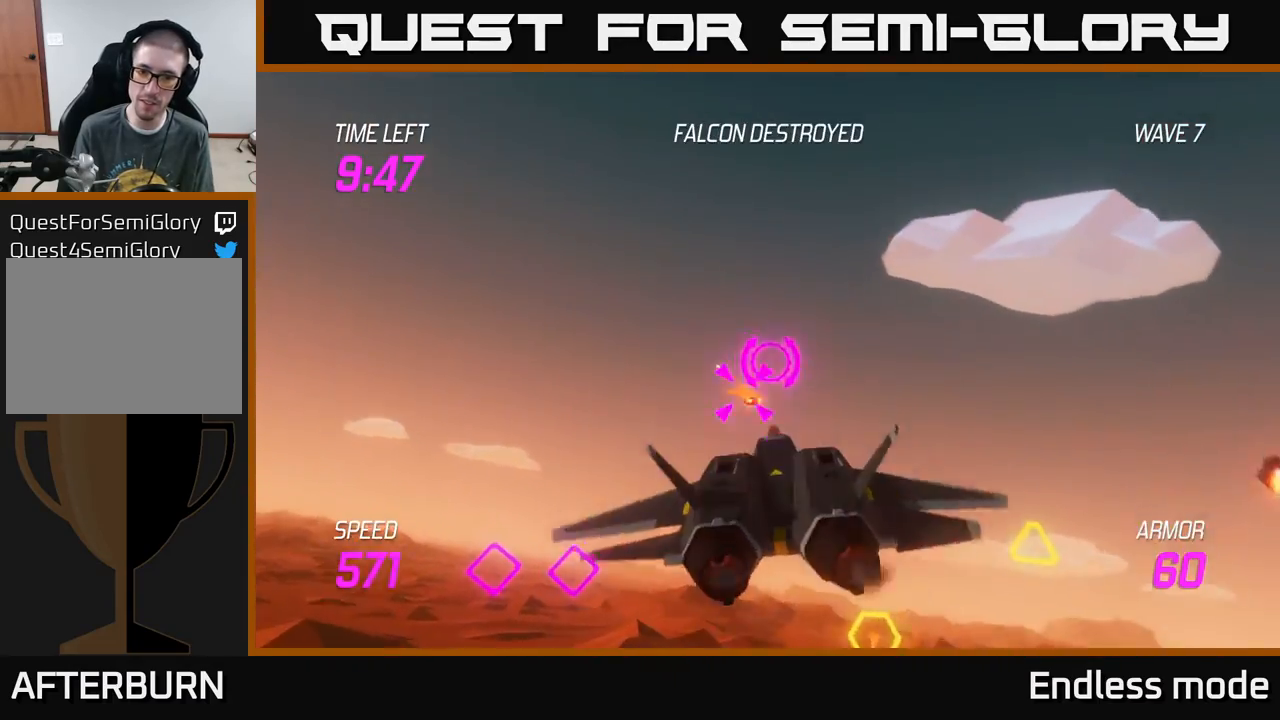
{"buttons": [], "left_stick": "down-right", "events": [[67, "L2", "down"], [150, "L2", "up"], [233, "L2", "down"], [333, "L2", "up"], [383, "L2", "down"], [383, "R2", "down"], [483, "L2", "up"], [483, "R2", "up"]]}
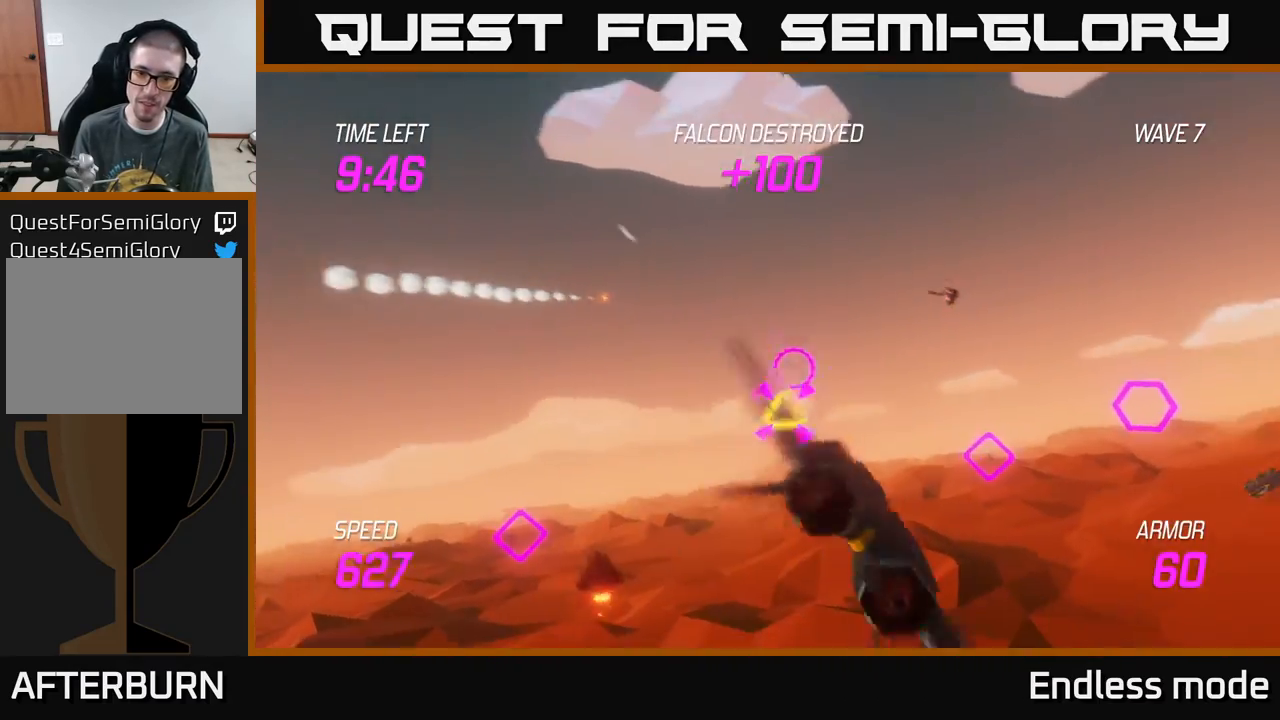
{"buttons": [], "left_stick": "down-right", "events": [[67, "R2", "down"], [67, "left_stick", "up-right"], [183, "R2", "up"], [250, "R2", "down"], [333, "left_stick", "right"], [350, "L2", "down"], [350, "R2", "up"], [450, "L2", "up"], [450, "left_stick", "down-right"]]}
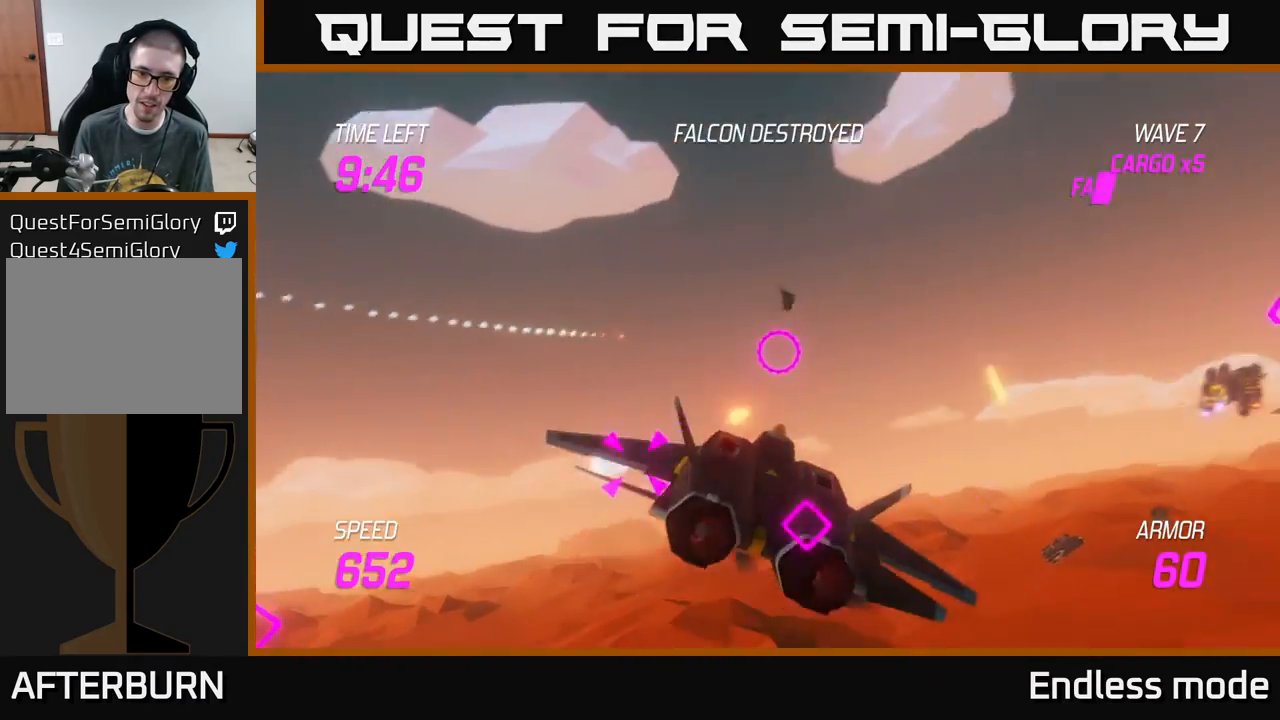
{"buttons": ["R2"], "left_stick": "left", "events": [[83, "L2", "down"], [167, "left_stick", "down"], [200, "L2", "up"], [267, "R2", "down"], [300, "left_stick", "right"], [383, "L2", "down"], [383, "R2", "up"], [433, "L2", "up"], [467, "R2", "down"], [467, "left_stick", "left"]]}
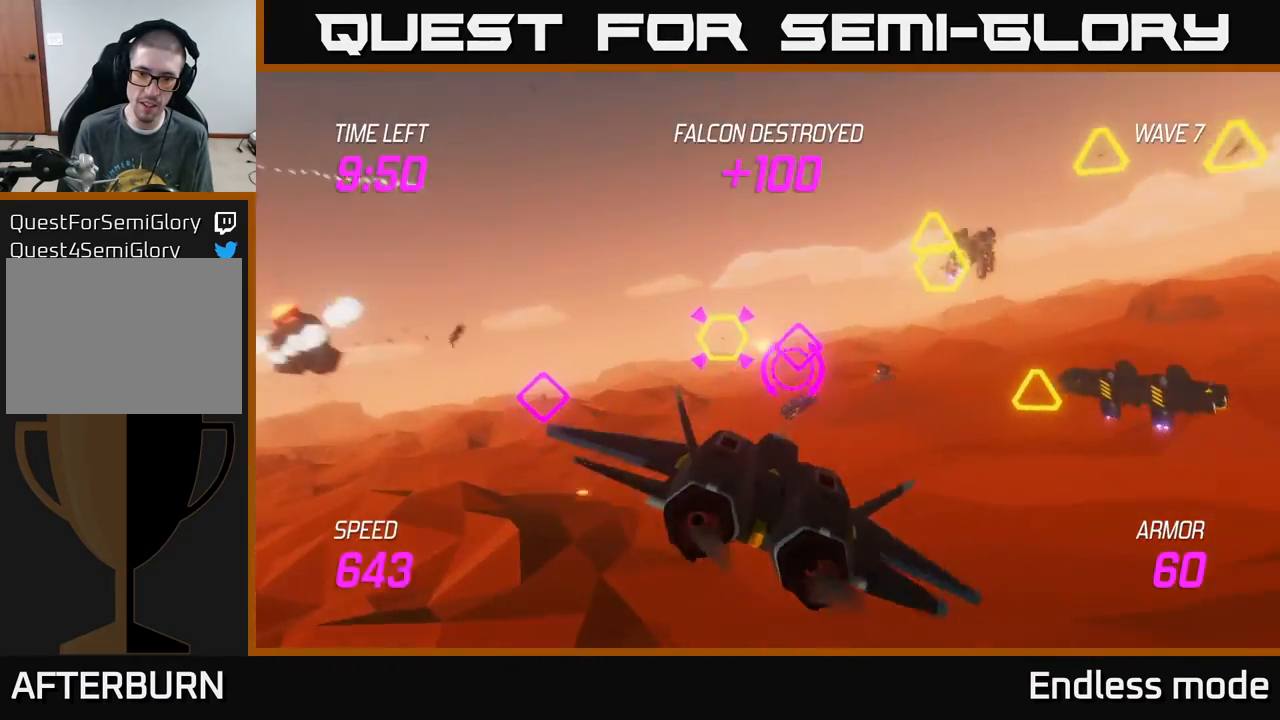
{"buttons": ["L2"], "left_stick": "left", "events": [[50, "R2", "up"], [50, "left_stick", "down-left"], [117, "L2", "down"], [117, "R2", "down"], [217, "L2", "up"], [233, "R2", "up"], [317, "L2", "down"], [317, "R2", "down"], [417, "L2", "up"], [433, "R2", "up"], [450, "left_stick", "left"], [500, "L2", "down"]]}
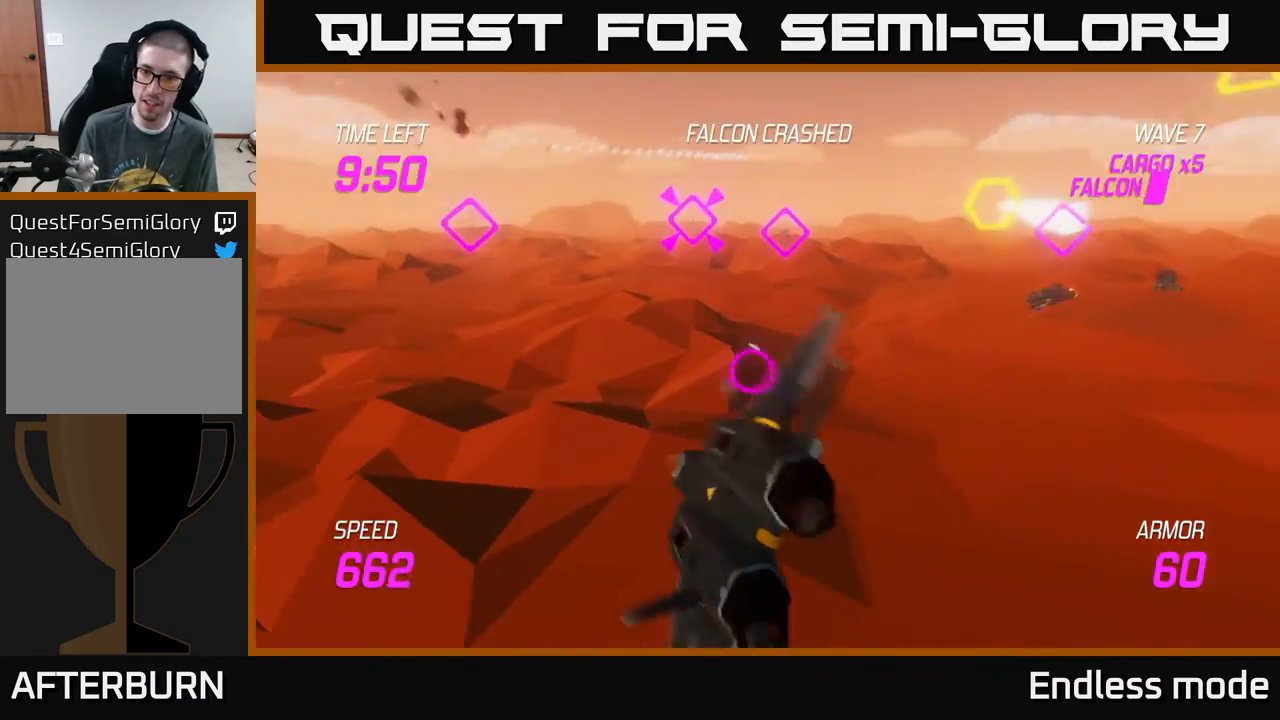
{"buttons": ["L2"], "left_stick": "right", "events": [[50, "left_stick", "up-left"], [100, "L2", "up"], [167, "left_stick", "up"], [250, "L2", "down"], [483, "left_stick", "right"]]}
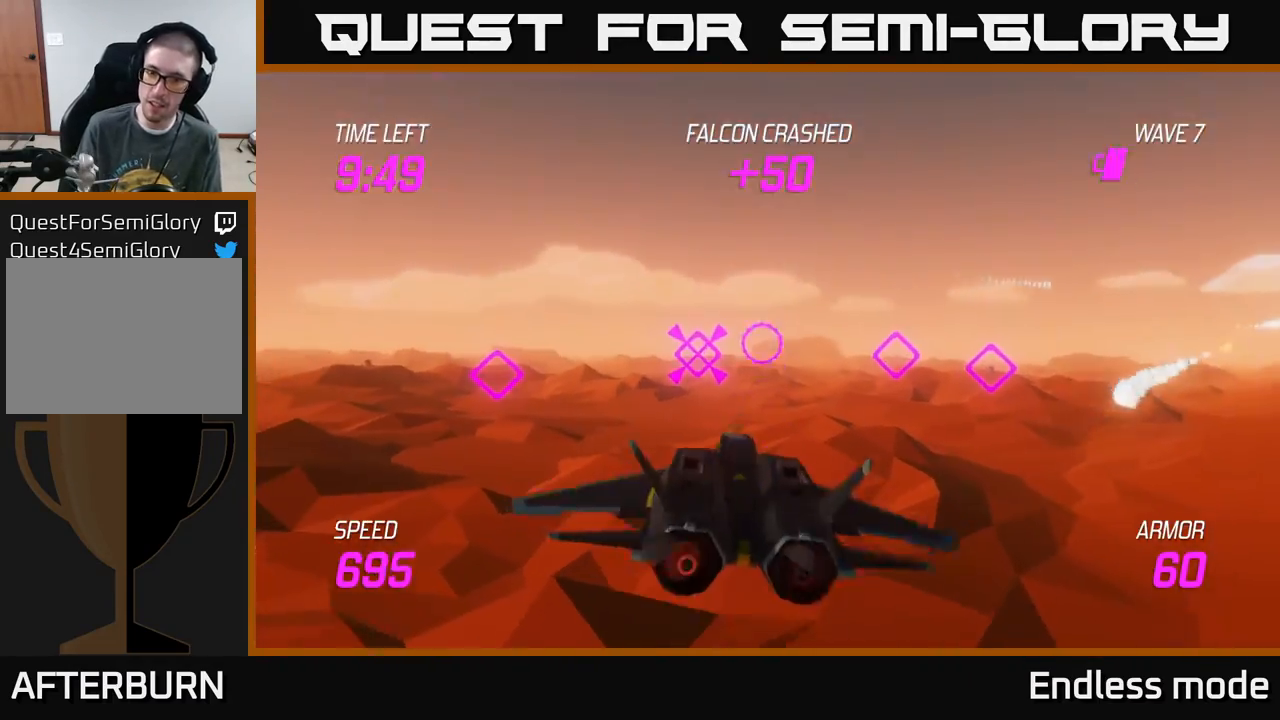
{"buttons": [], "left_stick": "right", "events": [[117, "R2", "down"], [167, "L2", "up"], [217, "R2", "up"], [333, "L2", "down"], [450, "L2", "up"]]}
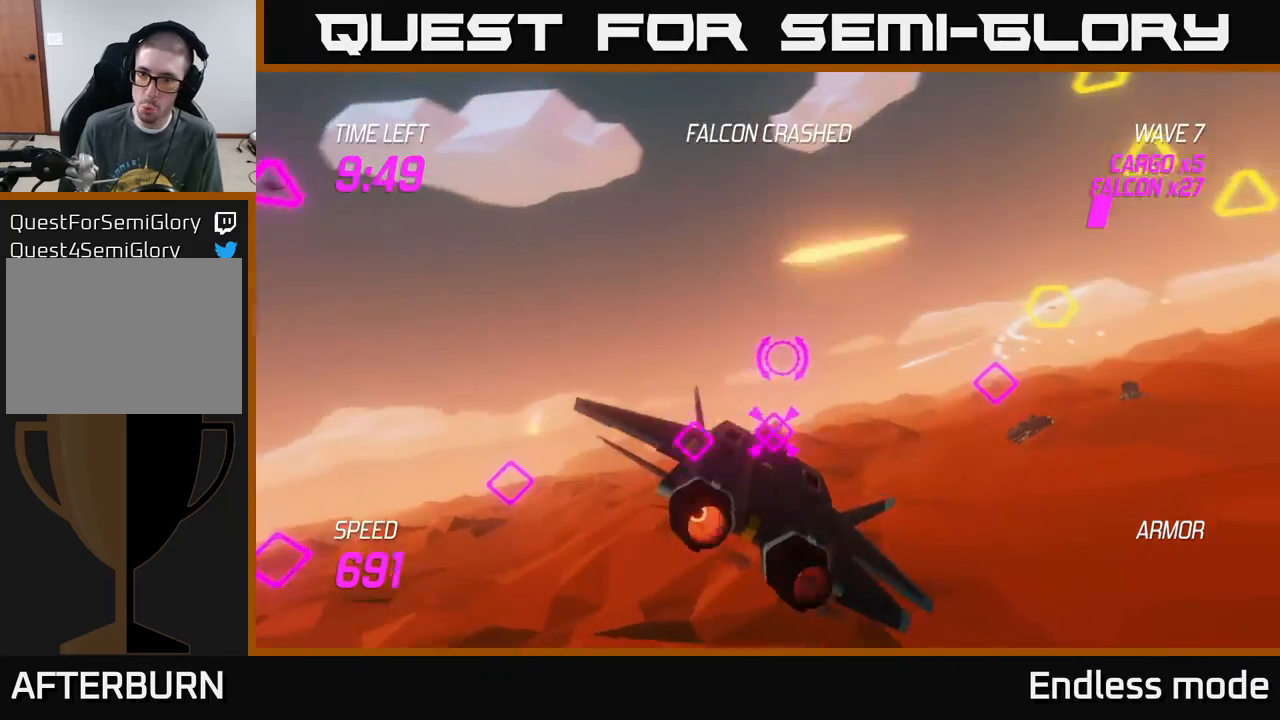
{"buttons": ["L2", "R2"], "left_stick": "left", "events": [[67, "L2", "down"], [150, "L2", "up"], [217, "L2", "down"], [333, "L2", "up"], [383, "L2", "down"], [417, "left_stick", "up"], [483, "R2", "down"], [500, "left_stick", "left"]]}
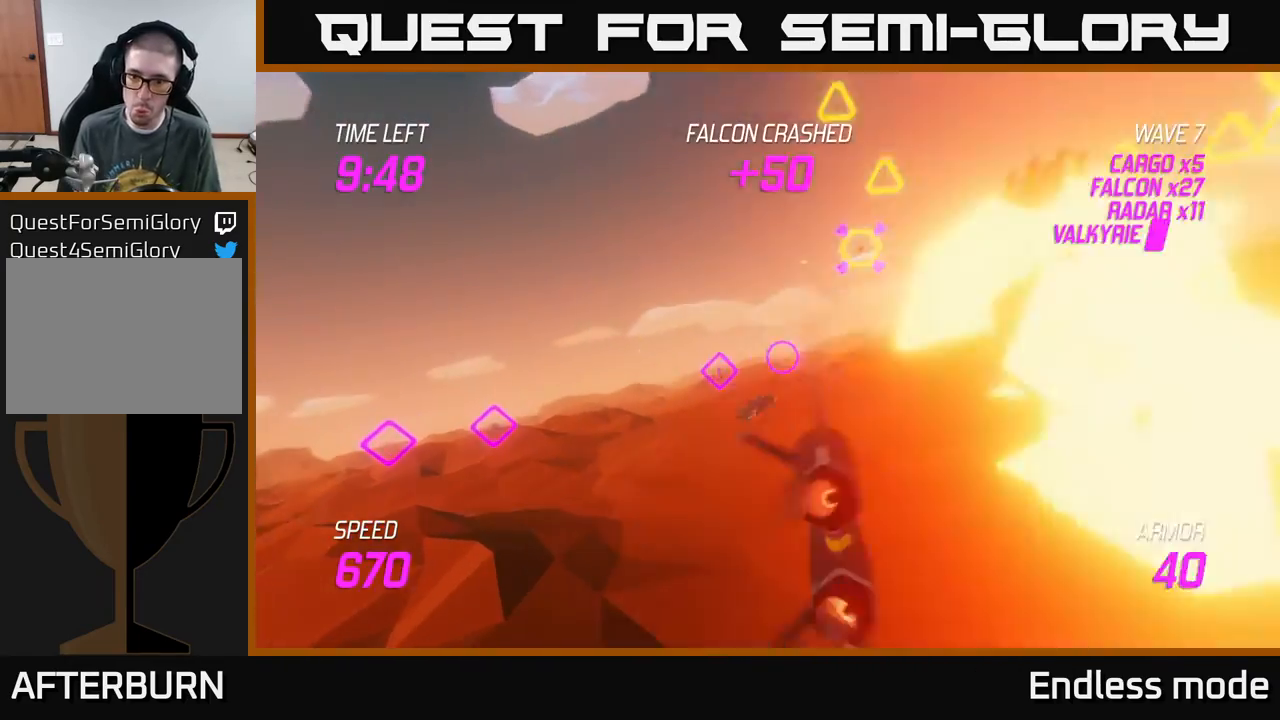
{"buttons": ["L2"], "left_stick": "down-left", "events": [[17, "L2", "up"], [50, "R2", "up"], [100, "L2", "down"], [117, "left_stick", "down-left"], [133, "R2", "down"], [217, "L2", "up"], [217, "R2", "up"], [317, "L2", "down"], [333, "R2", "down"], [400, "L2", "up"], [433, "R2", "up"], [483, "L2", "down"]]}
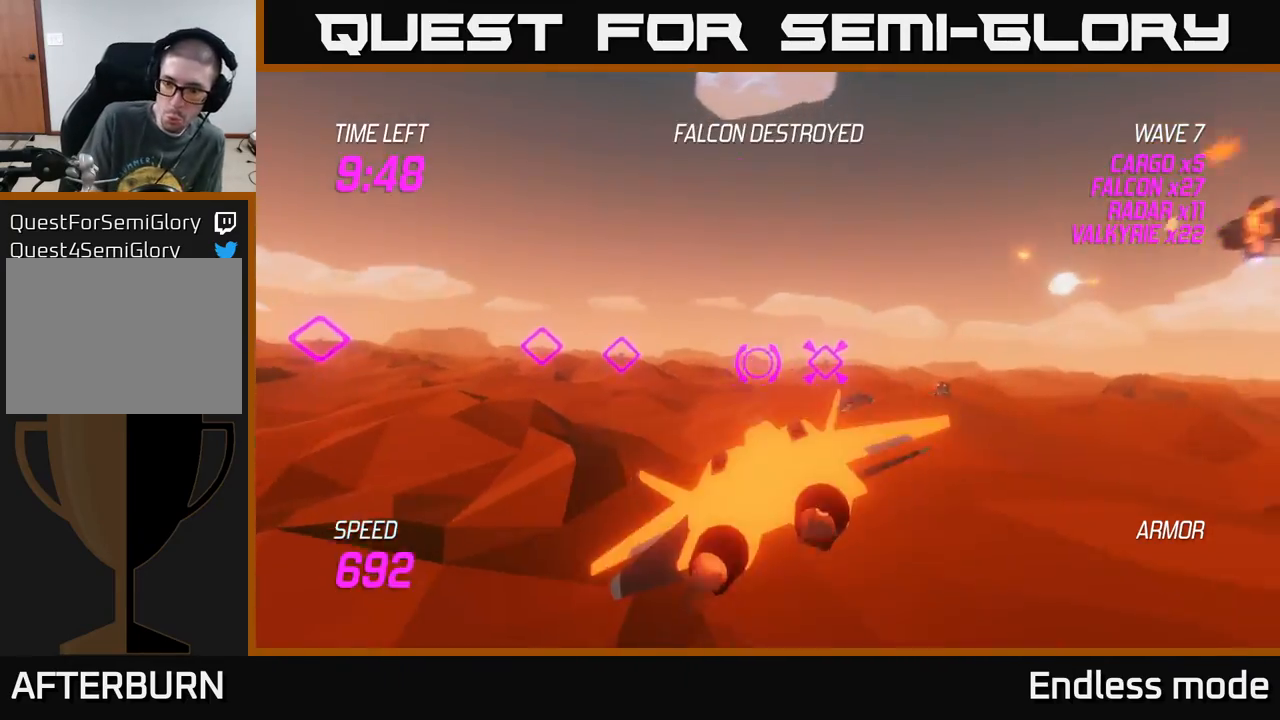
{"buttons": [], "left_stick": "up-right", "events": [[67, "L2", "up"], [150, "left_stick", "left"], [167, "L2", "down"], [283, "L2", "up"], [367, "L2", "down"], [383, "left_stick", "up-right"], [450, "L2", "up"]]}
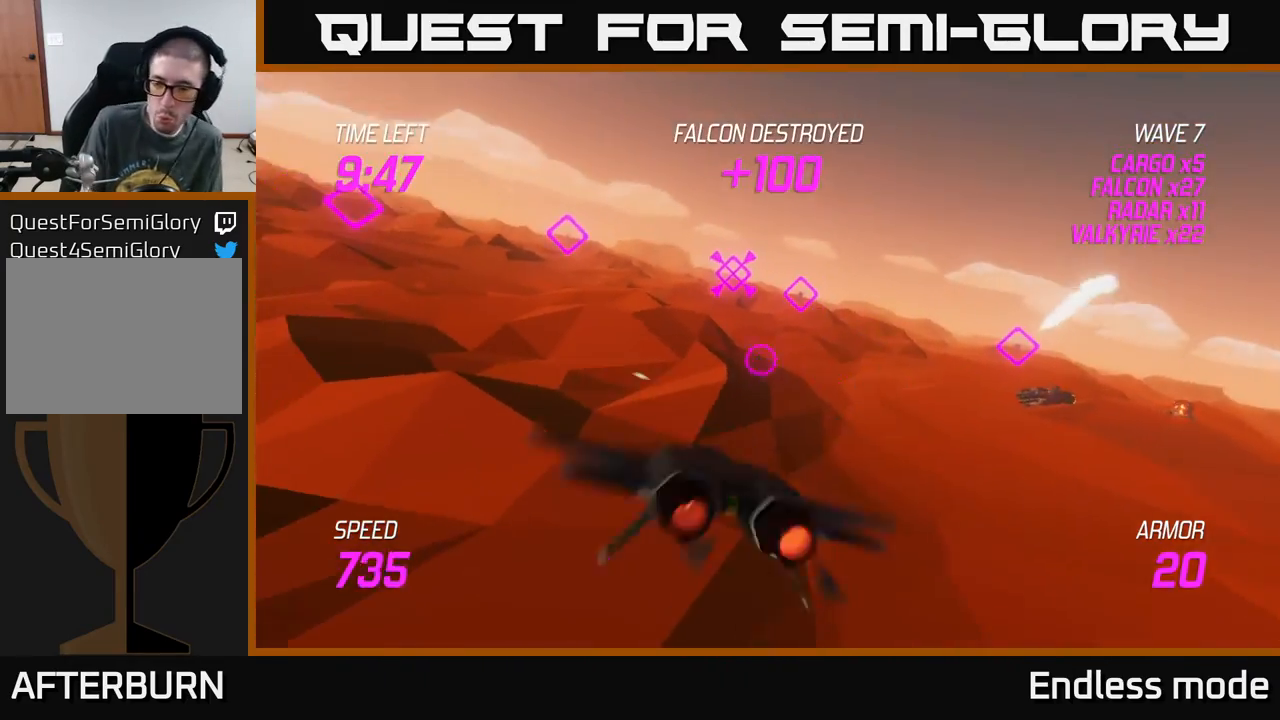
{"buttons": ["L2"], "left_stick": "right", "events": [[67, "L2", "down"], [467, "left_stick", "right"]]}
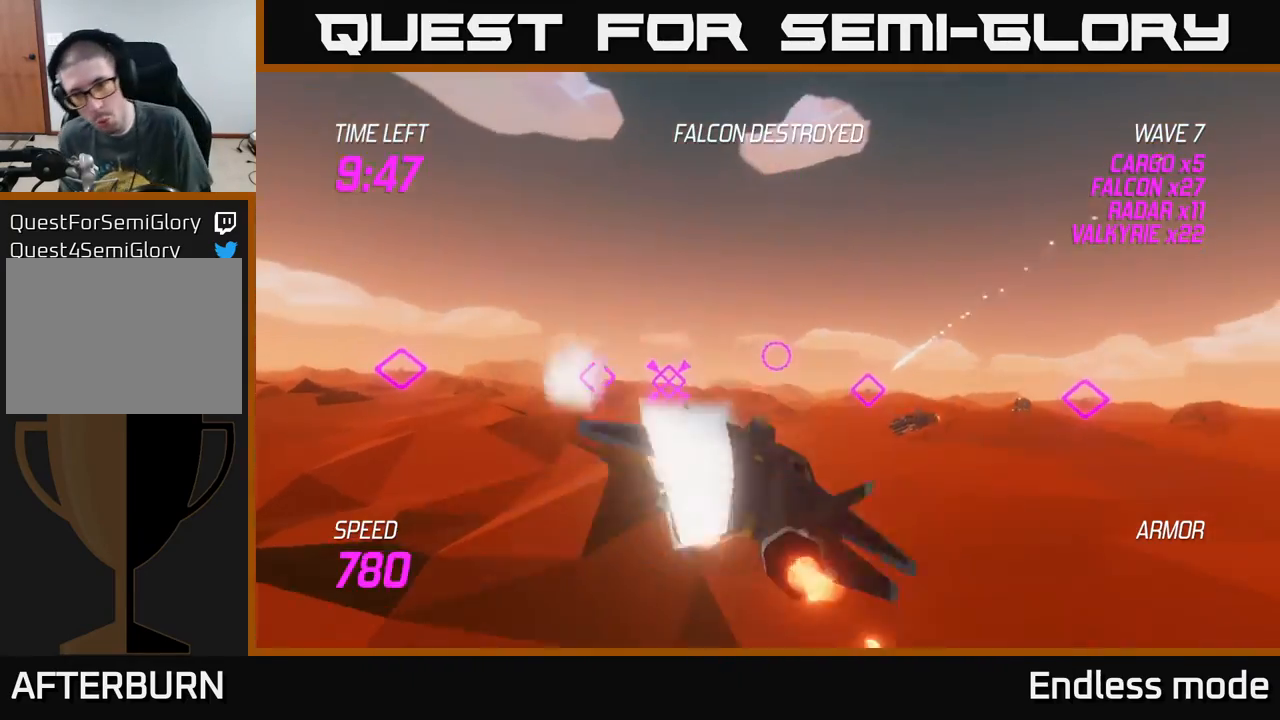
{"buttons": ["L2"], "left_stick": "right", "events": []}
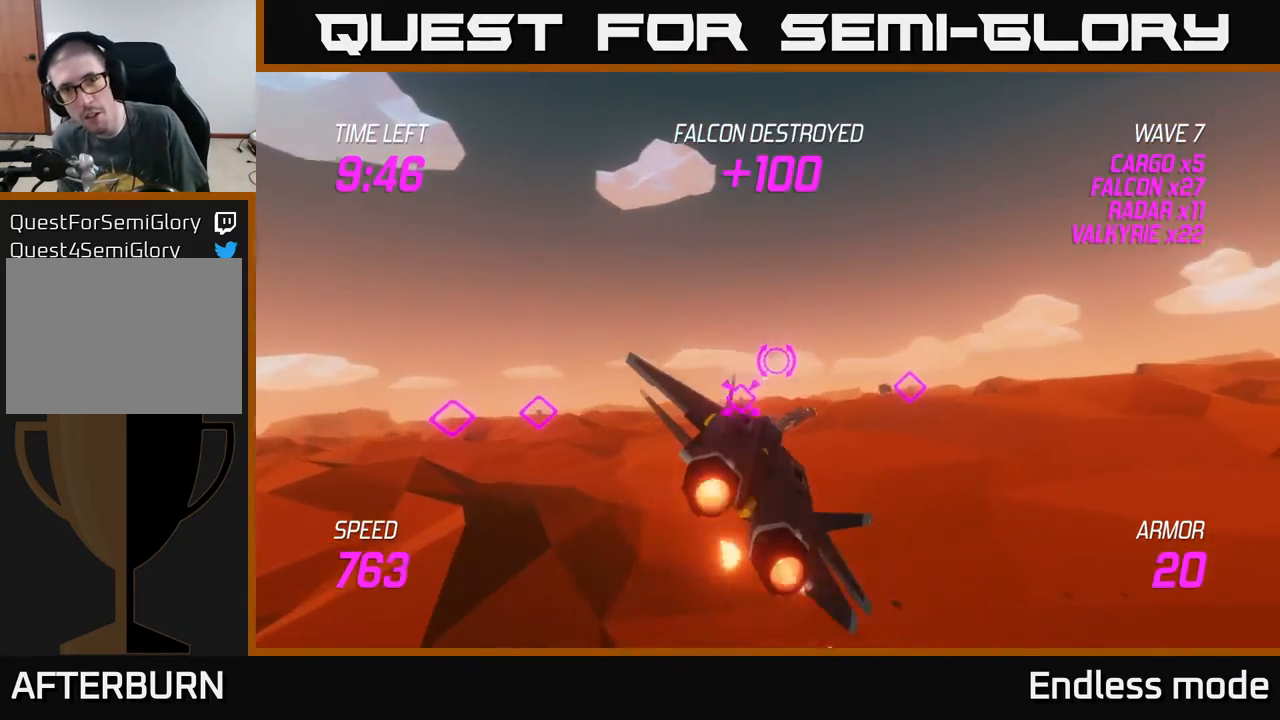
{"buttons": ["L2"], "left_stick": "right", "events": [[100, "left_stick", "up-right"], [267, "left_stick", "right"]]}
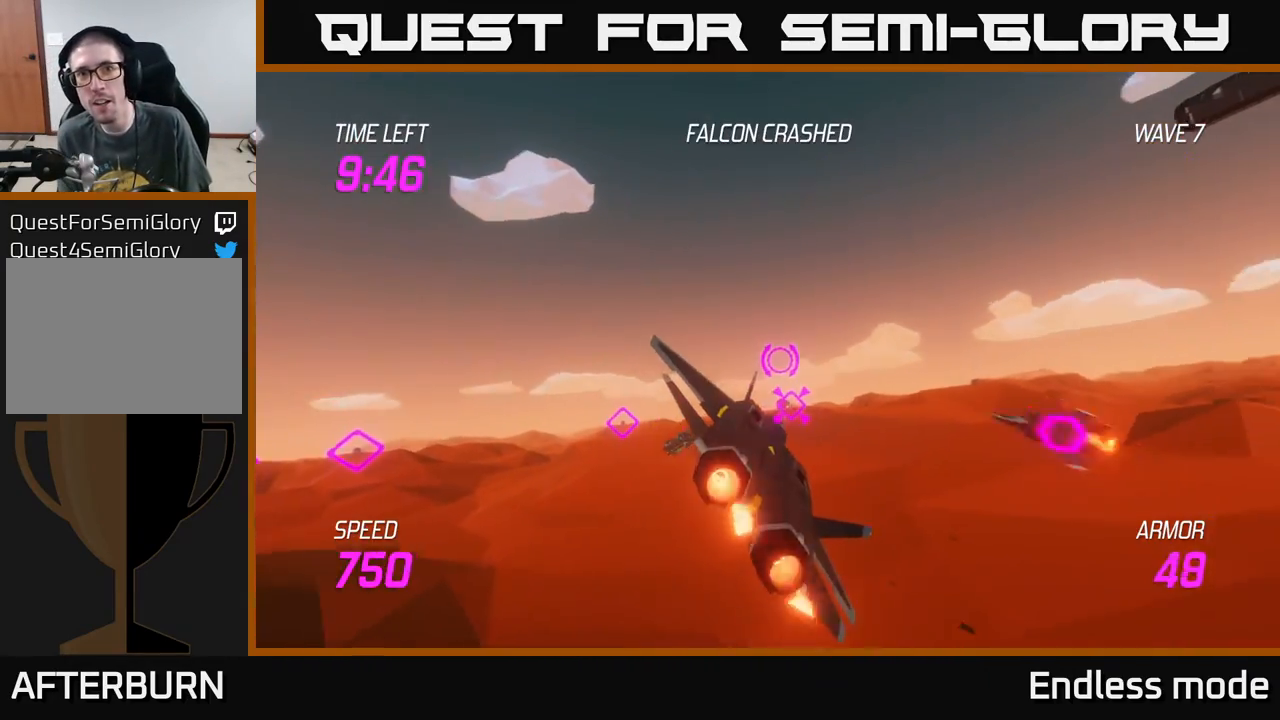
{"buttons": [], "left_stick": "up", "events": [[433, "L2", "up"], [467, "left_stick", "up"]]}
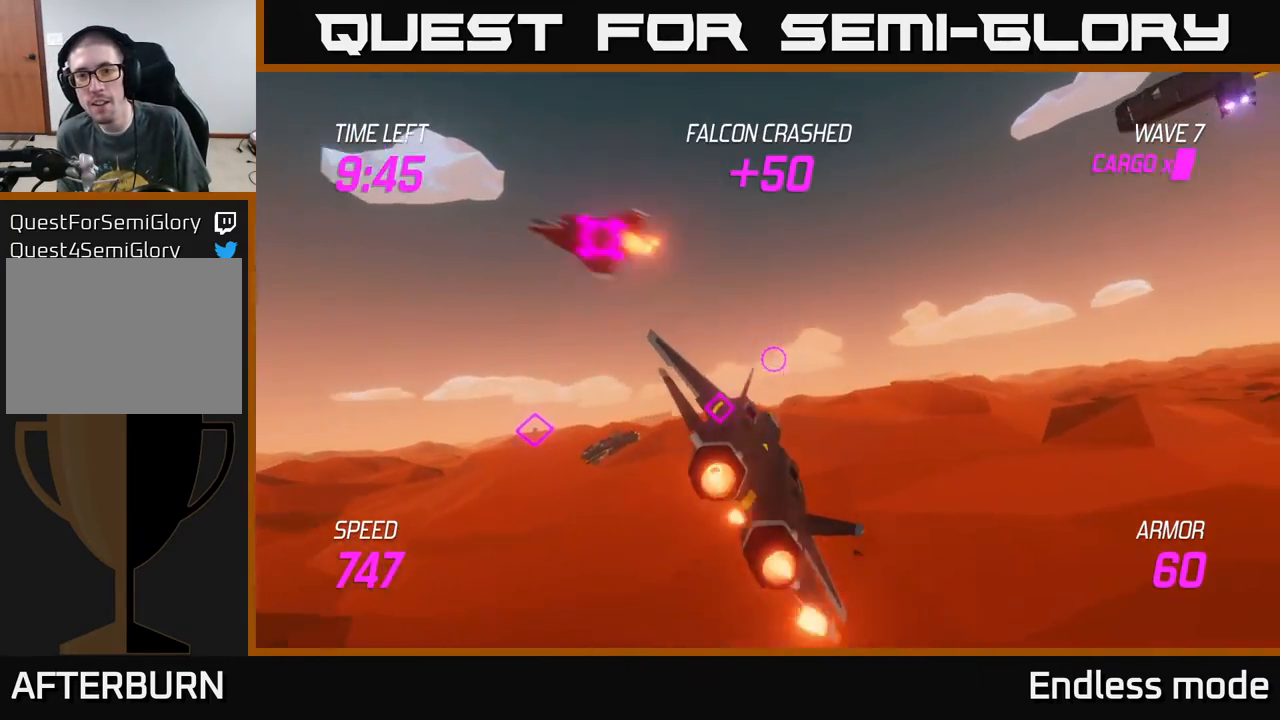
{"buttons": [], "left_stick": "up-right", "events": [[117, "left_stick", "right"], [433, "left_stick", "up-right"]]}
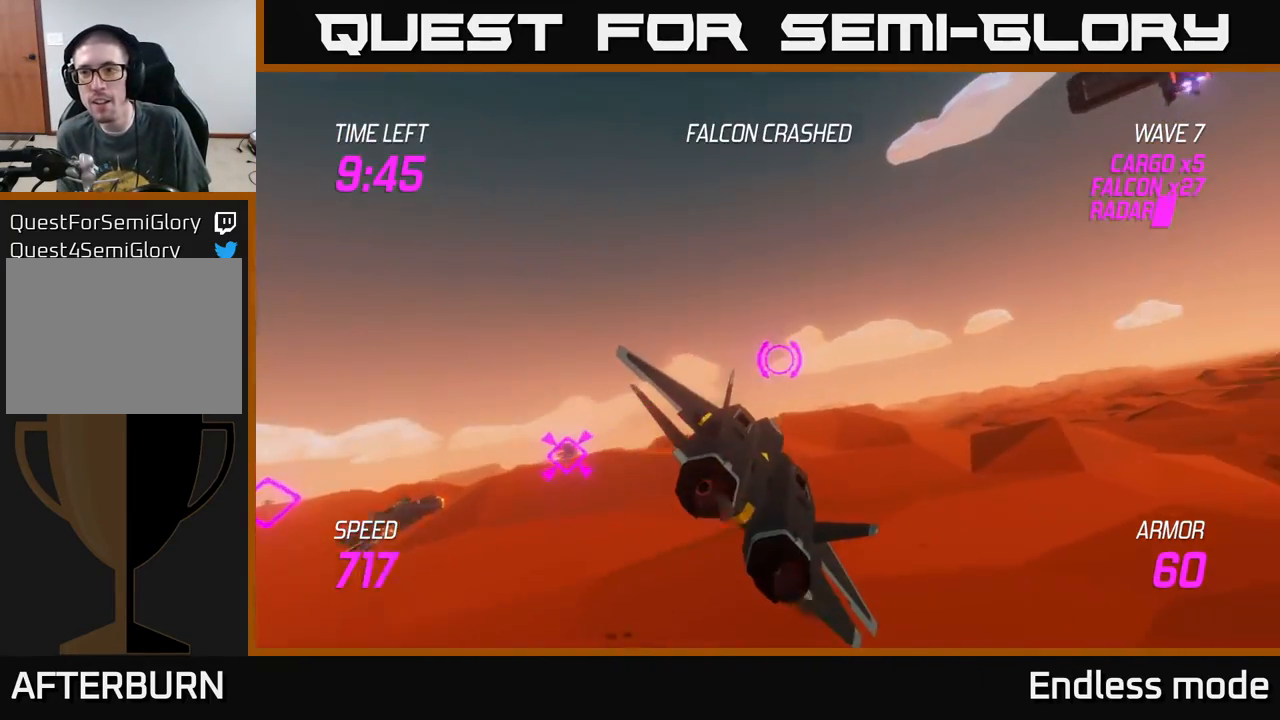
{"buttons": [], "left_stick": "up-right", "events": []}
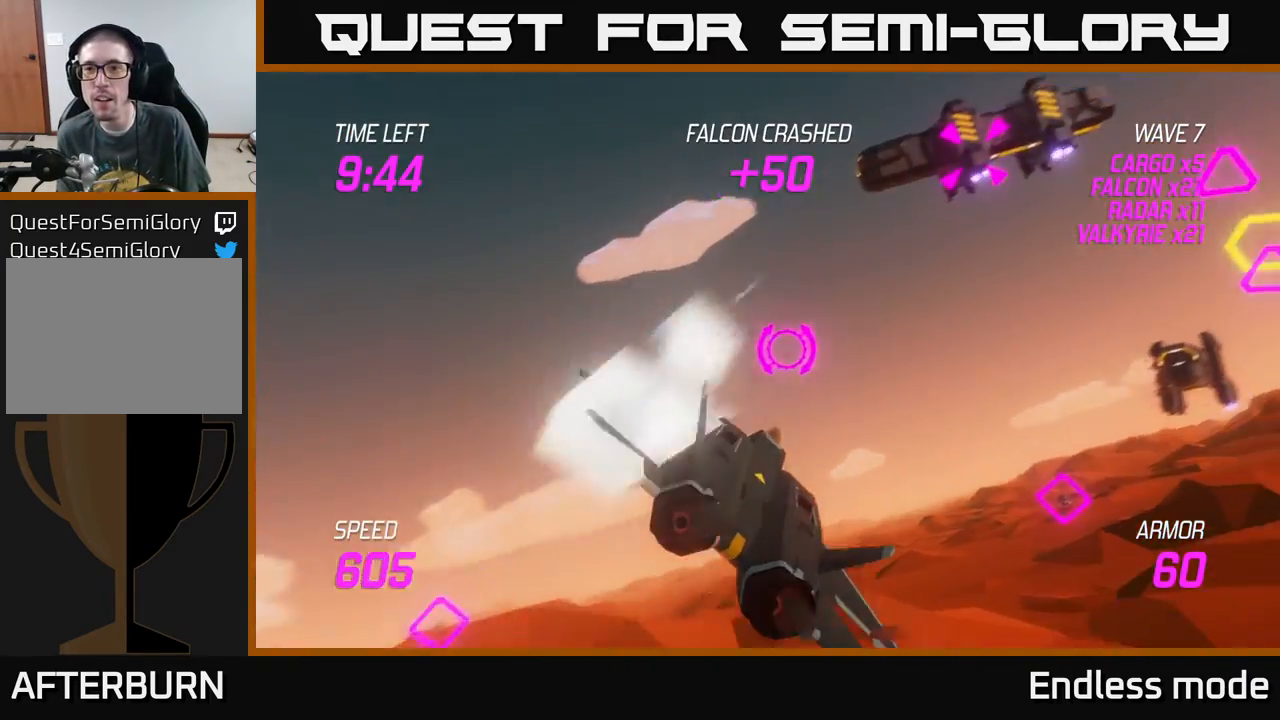
{"buttons": ["R2"], "left_stick": "center", "events": [[250, "R2", "down"], [367, "left_stick", "center"], [383, "R2", "up"], [450, "R2", "down"]]}
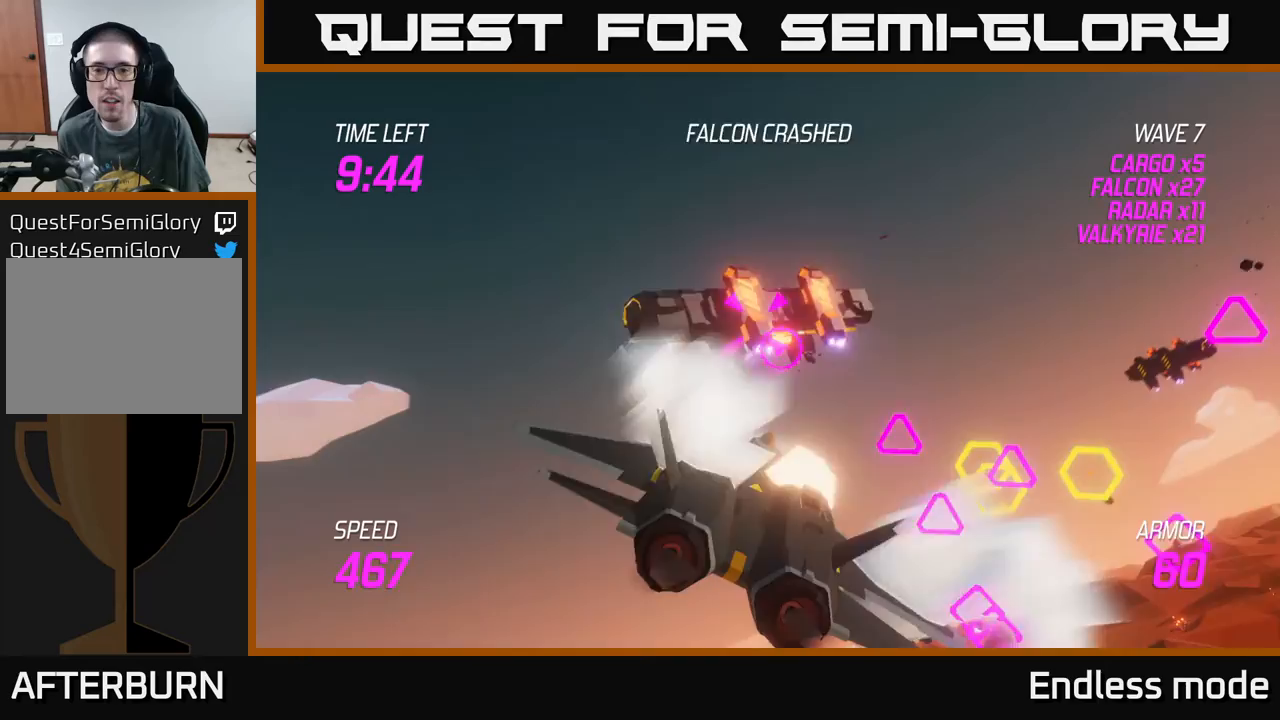
{"buttons": ["R2"], "left_stick": "center", "events": [[33, "R2", "up"], [33, "left_stick", "right"], [117, "R2", "down"], [167, "left_stick", "center"], [233, "R2", "up"], [300, "left_stick", "right"], [317, "R2", "down"], [400, "R2", "up"], [417, "left_stick", "center"], [483, "R2", "down"]]}
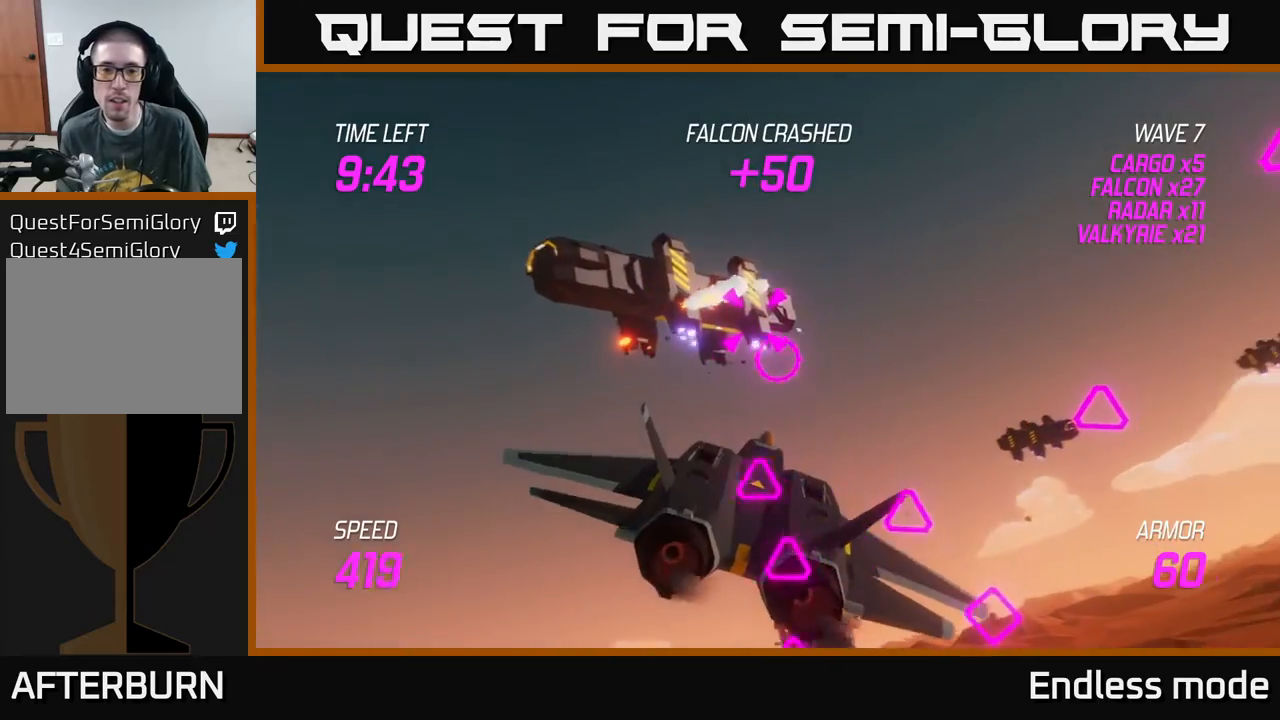
{"buttons": [], "left_stick": "left", "events": [[83, "R2", "up"], [117, "left_stick", "up-right"], [183, "R2", "down"], [233, "left_stick", "center"], [250, "R2", "up"], [333, "R2", "down"], [333, "left_stick", "left"], [417, "R2", "up"]]}
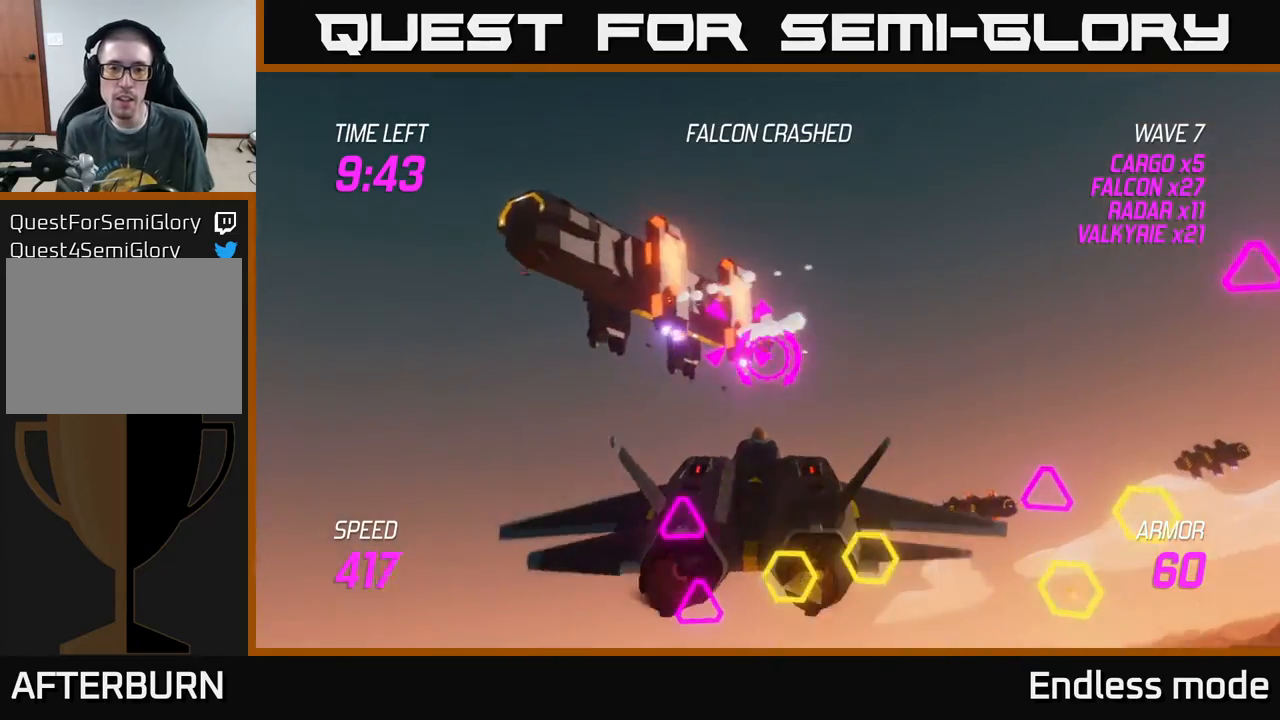
{"buttons": ["R2"], "left_stick": "down-left", "events": [[17, "R2", "down"], [17, "left_stick", "center"], [117, "R2", "up"], [133, "left_stick", "up"], [150, "L2", "down"], [167, "R2", "down"], [217, "left_stick", "left"], [250, "L2", "up"], [250, "R2", "up"], [267, "left_stick", "down-left"], [317, "R2", "down"], [350, "L2", "down"], [450, "L2", "up"], [450, "R2", "up"], [500, "R2", "down"]]}
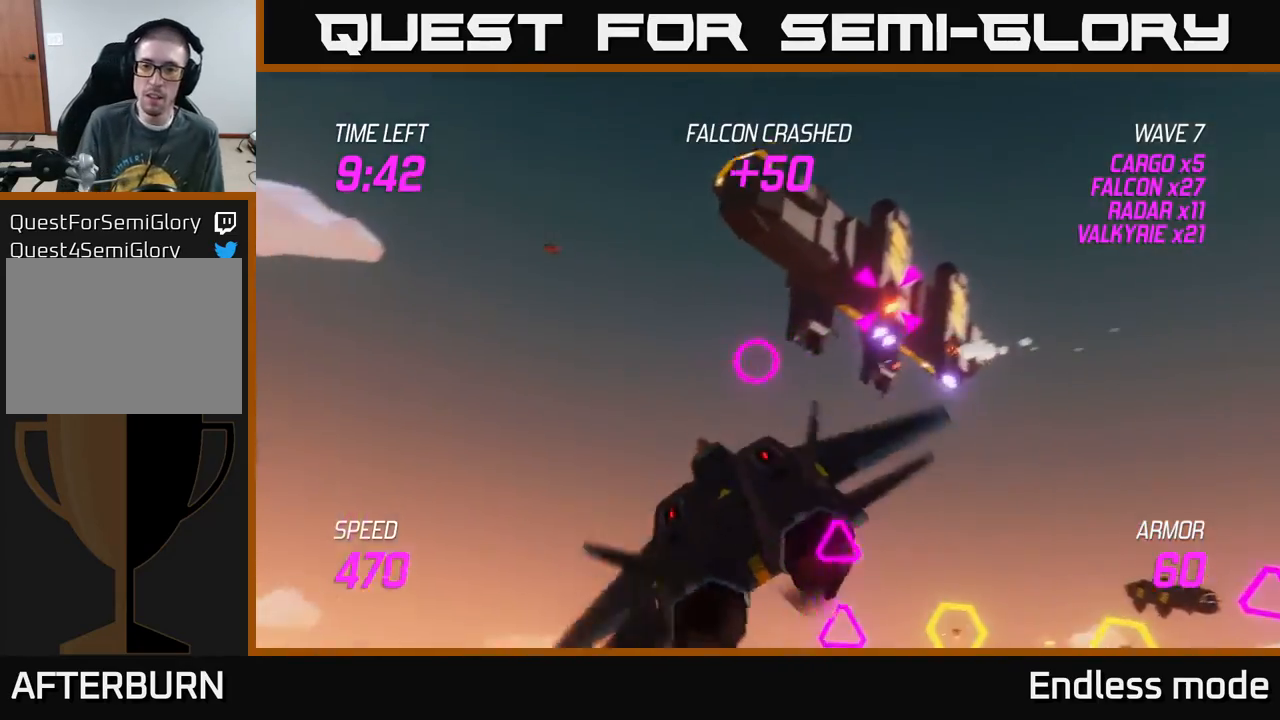
{"buttons": ["L2"], "left_stick": "up-left", "events": [[17, "L2", "down"], [117, "L2", "up"], [117, "R2", "up"], [167, "L2", "down"], [250, "L2", "up"], [333, "L2", "down"], [400, "left_stick", "up-left"], [450, "L2", "up"], [483, "L2", "down"]]}
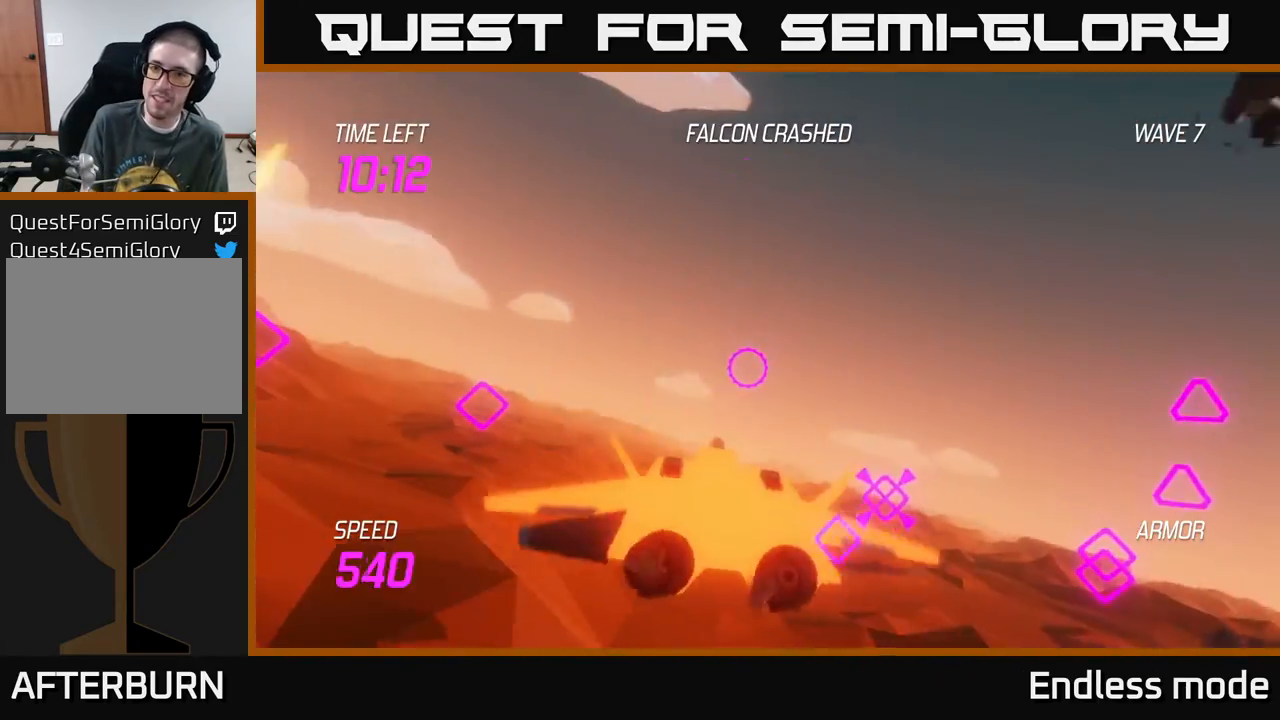
{"buttons": ["L2"], "left_stick": "left", "events": [[33, "left_stick", "up"], [150, "left_stick", "right"], [250, "left_stick", "down-right"], [367, "left_stick", "right"], [500, "left_stick", "left"]]}
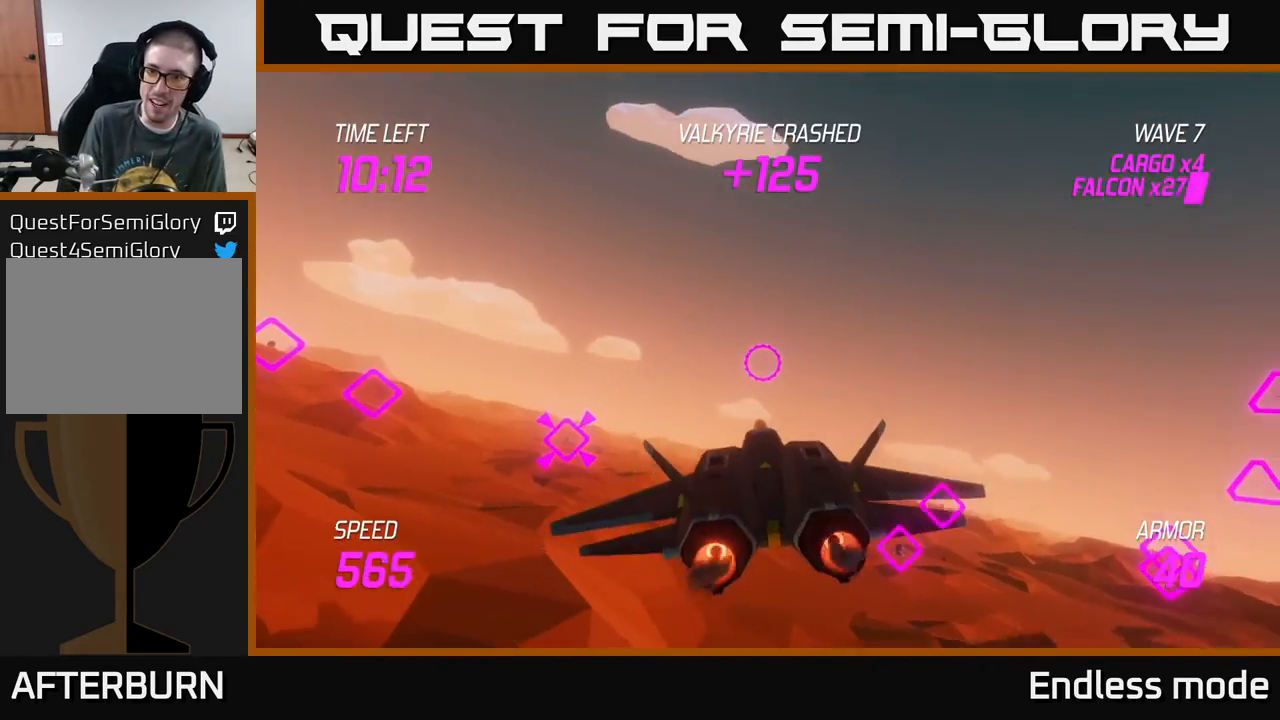
{"buttons": [], "left_stick": "right", "events": [[83, "L2", "up"], [217, "L2", "down"], [317, "L2", "up"], [317, "left_stick", "right"], [367, "L2", "down"], [483, "L2", "up"]]}
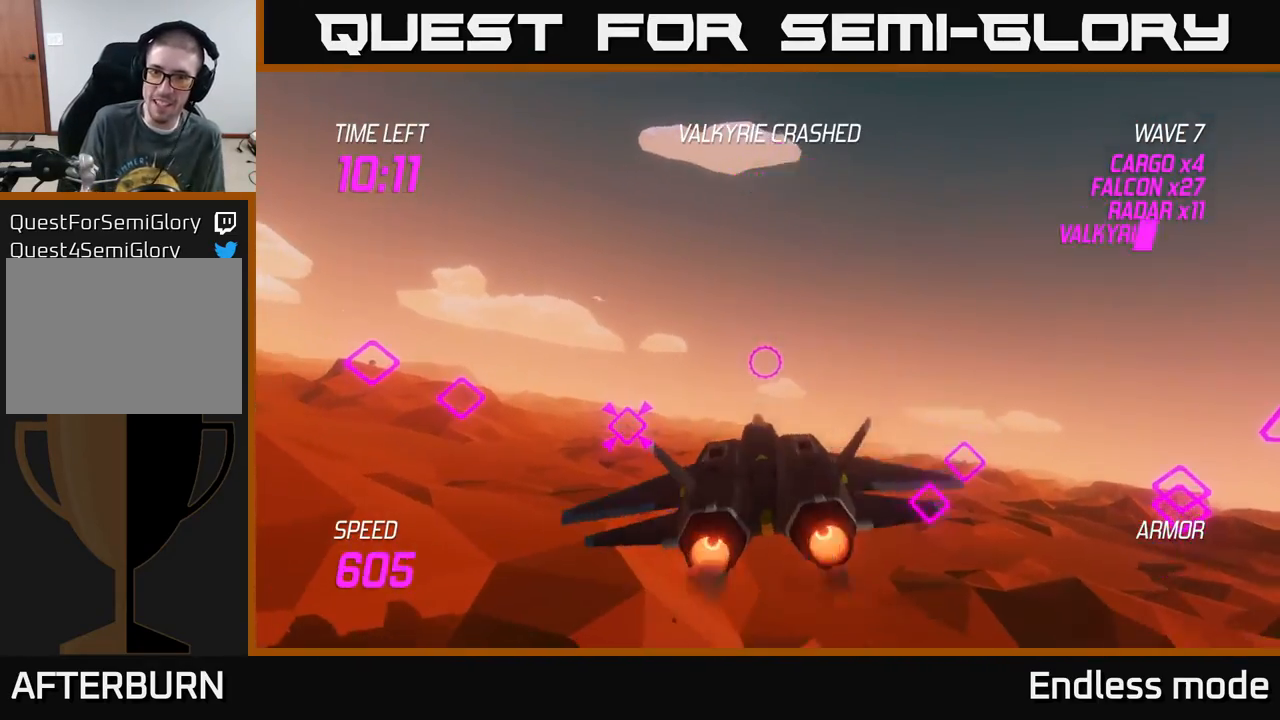
{"buttons": [], "left_stick": "right", "events": [[67, "L2", "down"], [150, "L2", "up"], [217, "L2", "down"], [300, "L2", "up"], [367, "L2", "down"], [500, "L2", "up"]]}
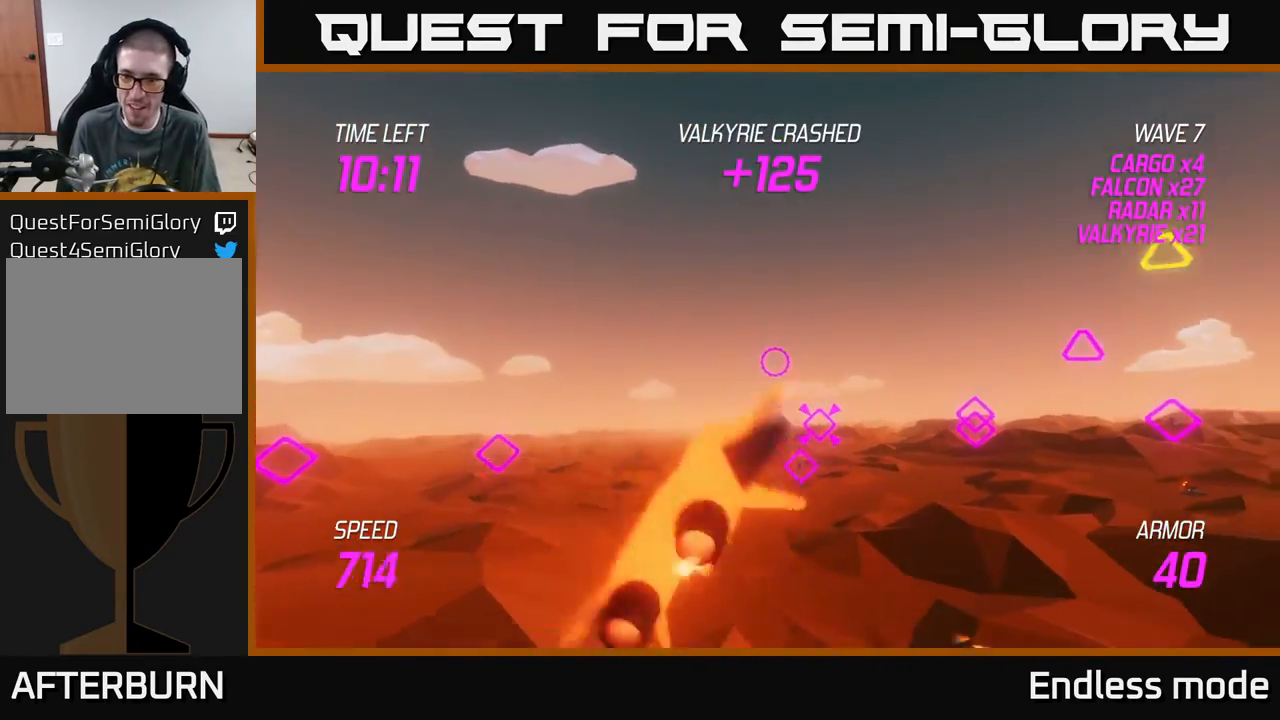
{"buttons": ["L2", "R2"], "left_stick": "left", "events": [[50, "L2", "down"], [50, "R2", "down"], [167, "L2", "up"], [167, "R2", "up"], [250, "R2", "down"], [267, "L2", "down"], [350, "R2", "up"], [400, "L2", "up"], [450, "R2", "down"], [467, "L2", "down"], [467, "left_stick", "left"]]}
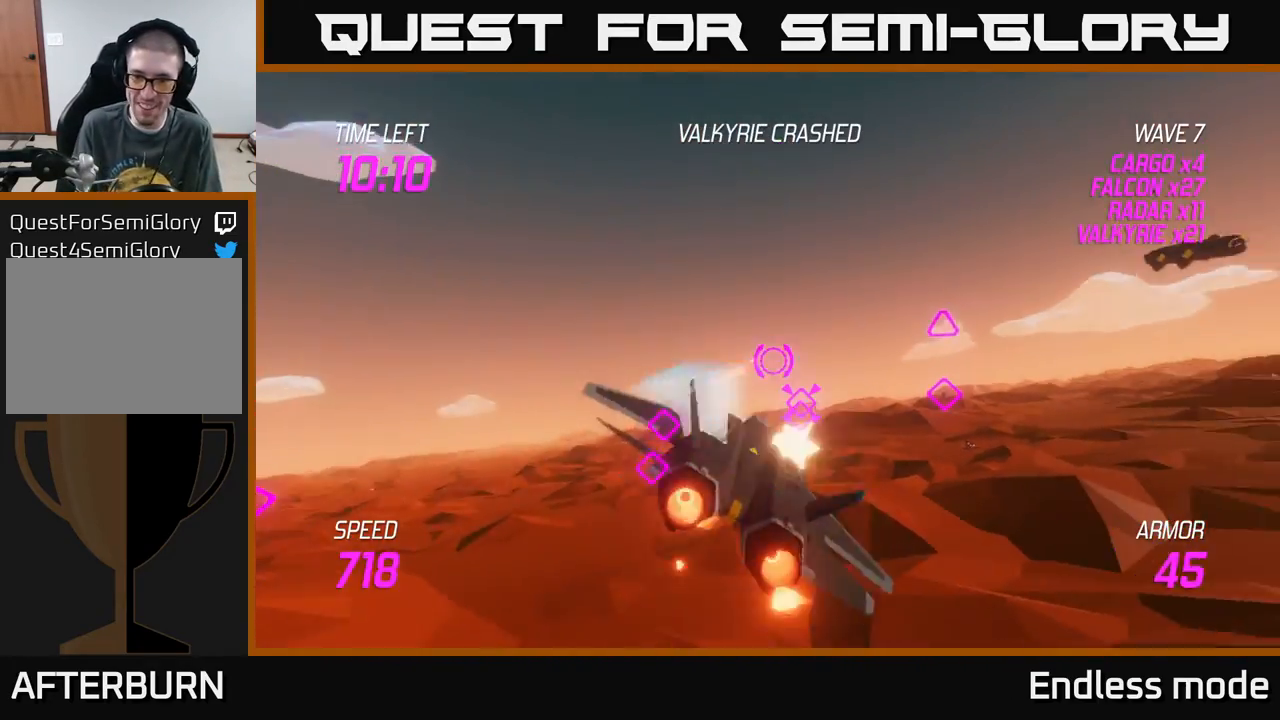
{"buttons": [], "left_stick": "up-right", "events": [[33, "R2", "up"], [67, "L2", "up"], [117, "R2", "down"], [183, "L2", "down"], [233, "R2", "up"], [300, "L2", "up"], [350, "L2", "down"], [367, "left_stick", "up-right"], [467, "L2", "up"]]}
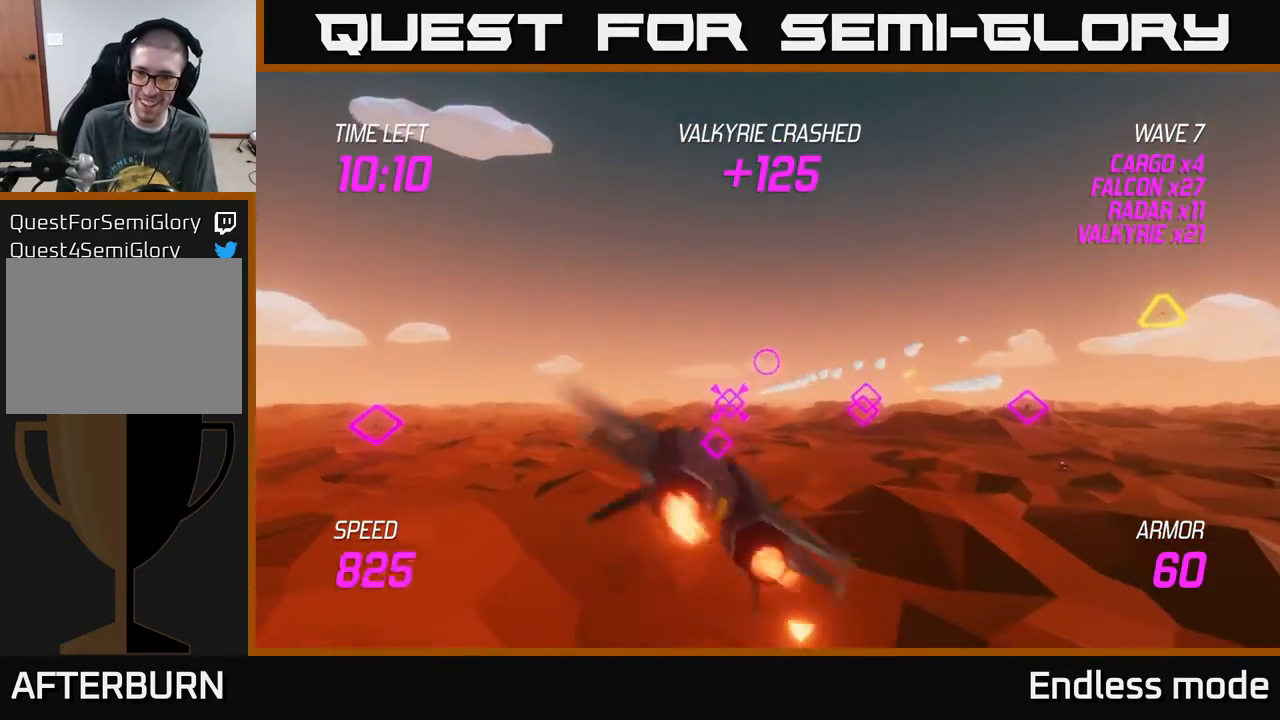
{"buttons": ["L2"], "left_stick": "right", "events": [[67, "L2", "down"], [217, "L2", "up"], [233, "left_stick", "right"], [483, "L2", "down"]]}